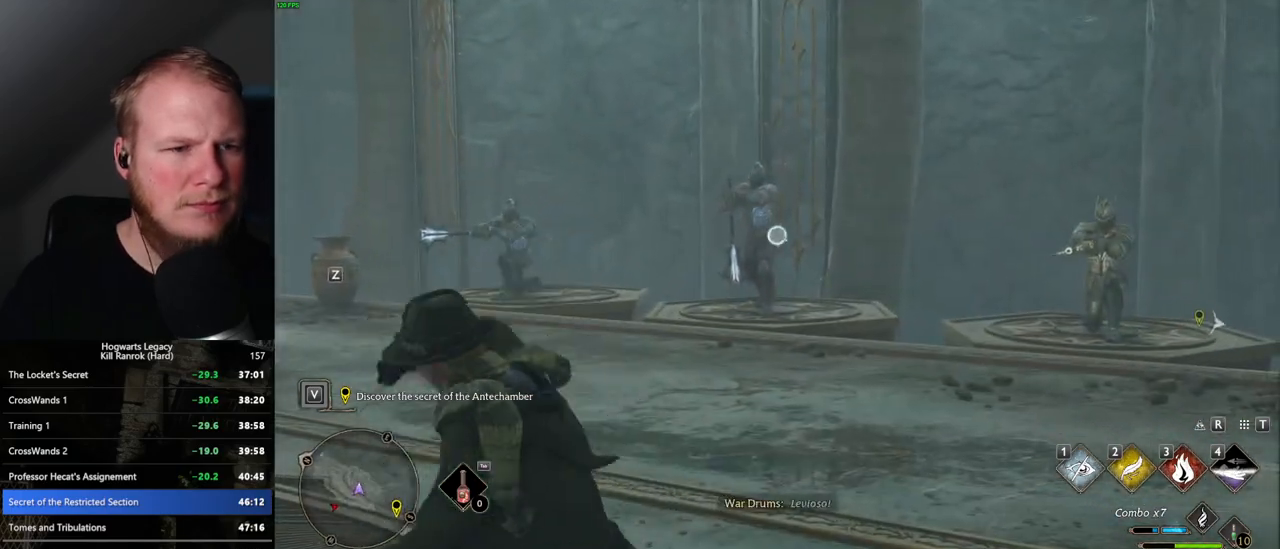
Gameplay with keyboard and mouse; each line is a JSON object with the keys and mouse buttons held at the frame after it. "events" lists presses ("down") and releases ("up") of ".", "/", "0", "1", "2", "3", "4", "5", "6", "7", "8", "9", "a", "alt_l", "alt_r", "b", "backslash", "backspace", "c", "caps_lock", "comma", "ctrl_l", "ctrl_r", "d", "e", "equals", "escape", "f", "f1", "f10", "f11", "f12", "f2", "f3", "f4", "f5", "f6", "f7", "f8", "f9", "g", "h", "i", "j", "k", "l", "lbracket", "m", "minus", "n", "o", "p", "q", "quote", "r", "rbracket", "return", "s", "semicolon", "shift_l", "shift_r", "space", "super", "t", "tab", "tilde", "u", "v", "w", "x", "y", "z", "mouse_left", "mouse_wheel", "mouse_right", "mouse_mb4" and "mouse_mb5" between this image and that frame as [ms after this image, input, new state], when the widget could be followed in between. "mouse_left", "mouse_wheel", "mouse_right", "mouse_mb4", "mouse_mb5" = the "left", "wheel", "right", "mb4", "mb5" buttons of the "mouse" list. No other keys are recorded. "wheel" means that the mouse wheel is clicked or scrolled. Mouse movement is not recorded.
{"keys": ["w"], "mouse": ["left"], "events": [[200, "mouse_right", "up"], [267, "mouse_left", "down"], [384, "mouse_left", "up"], [467, "mouse_left", "down"]]}
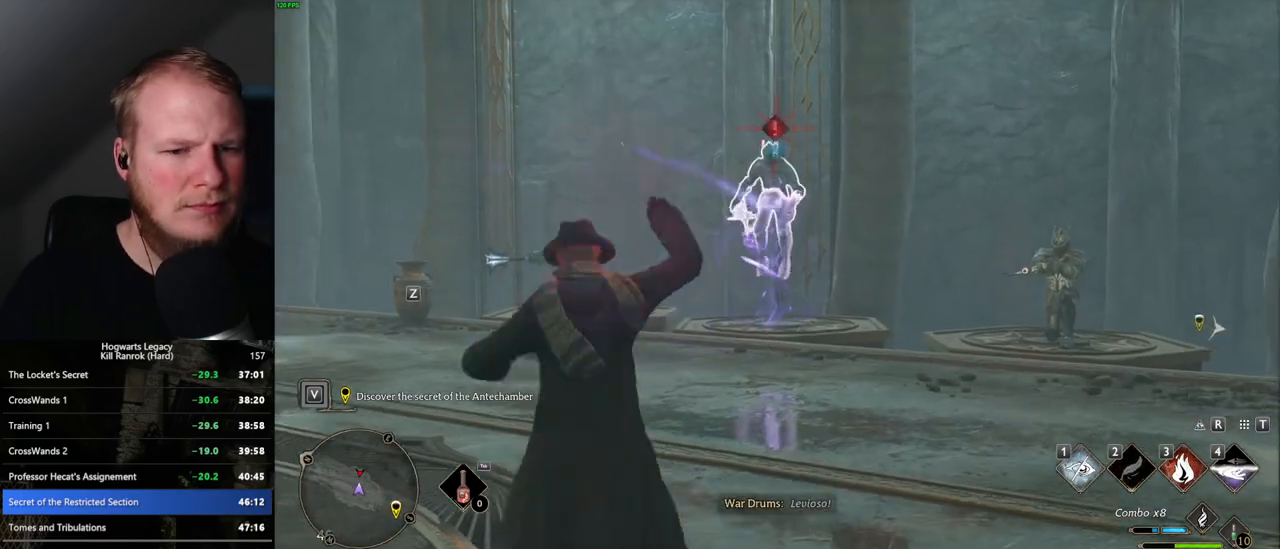
{"keys": ["w"], "mouse": ["left"], "events": [[67, "mouse_left", "up"], [134, "mouse_left", "down"], [234, "mouse_left", "up"], [317, "mouse_left", "down"], [417, "mouse_left", "up"], [500, "mouse_left", "down"]]}
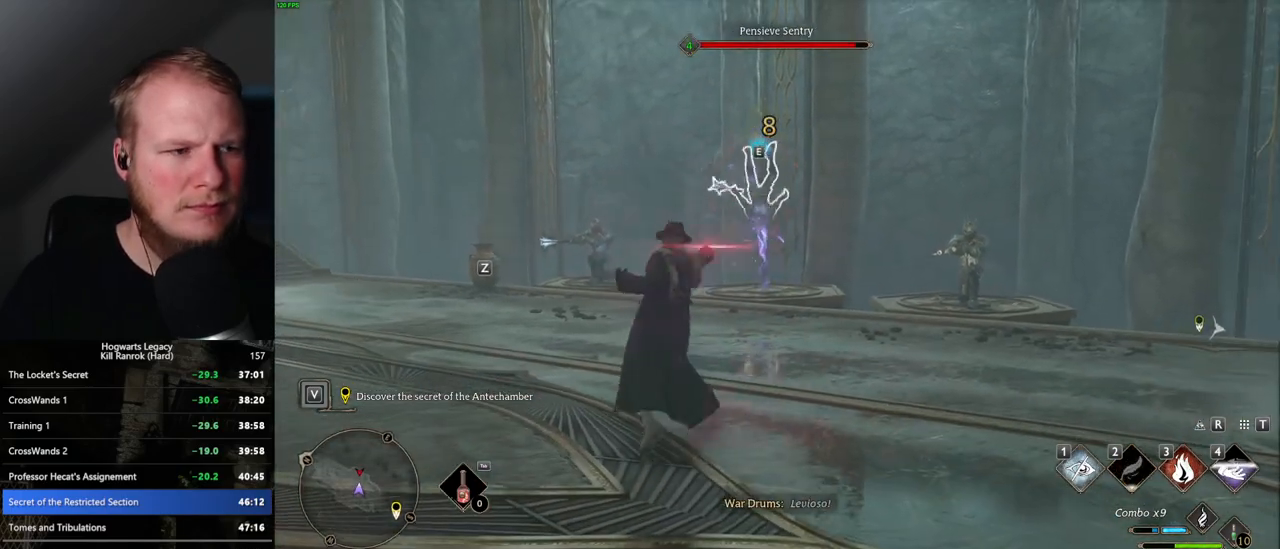
{"keys": ["w"], "mouse": [], "events": [[100, "mouse_left", "up"], [184, "mouse_left", "down"], [284, "mouse_left", "up"], [350, "mouse_left", "down"], [450, "mouse_left", "up"]]}
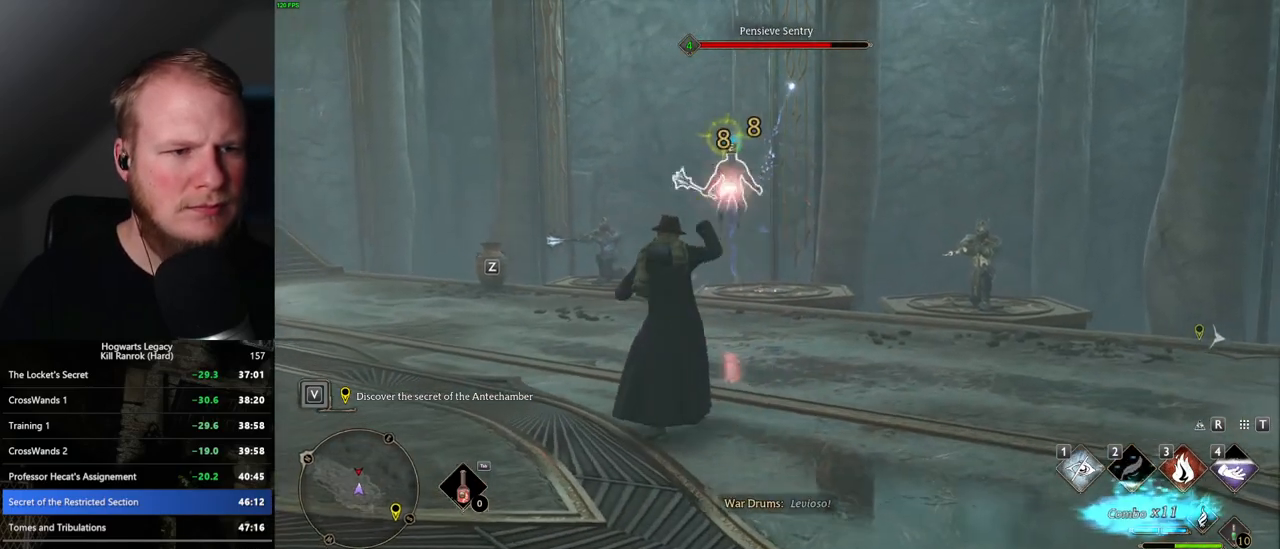
{"keys": ["w"], "mouse": [], "events": [[34, "mouse_left", "down"], [150, "mouse_left", "up"]]}
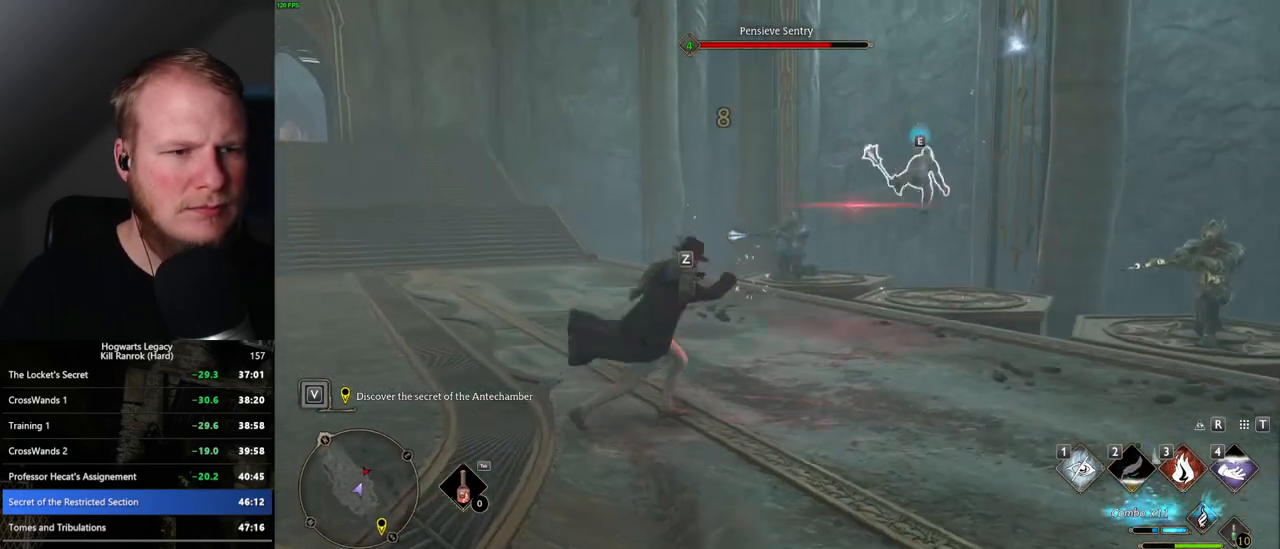
{"keys": ["w"], "mouse": ["right"], "events": [[150, "z", "down"], [184, "mouse_right", "down"], [267, "z", "up"]]}
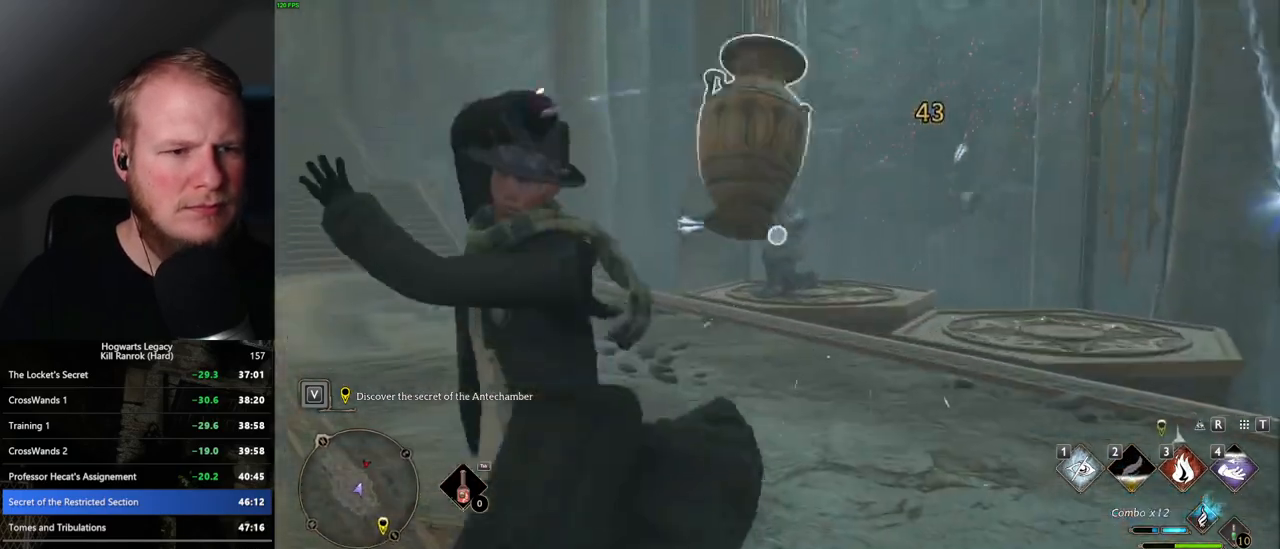
{"keys": ["w"], "mouse": ["right"], "events": []}
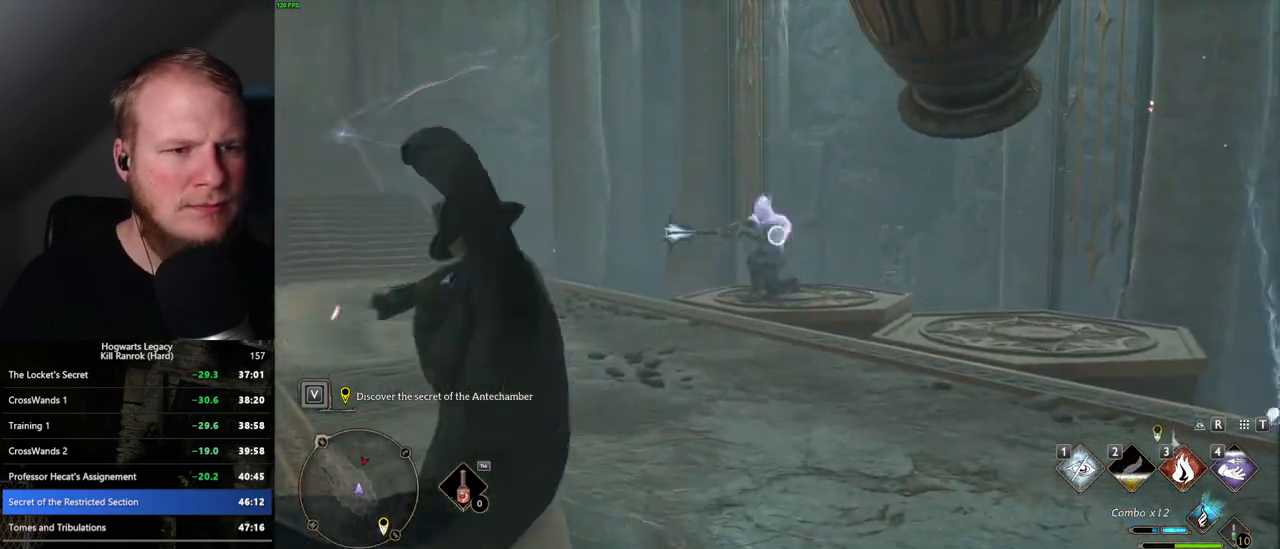
{"keys": ["w"], "mouse": [], "events": [[134, "mouse_right", "up"], [184, "mouse_left", "down"], [284, "mouse_left", "up"], [384, "mouse_left", "down"], [484, "mouse_left", "up"]]}
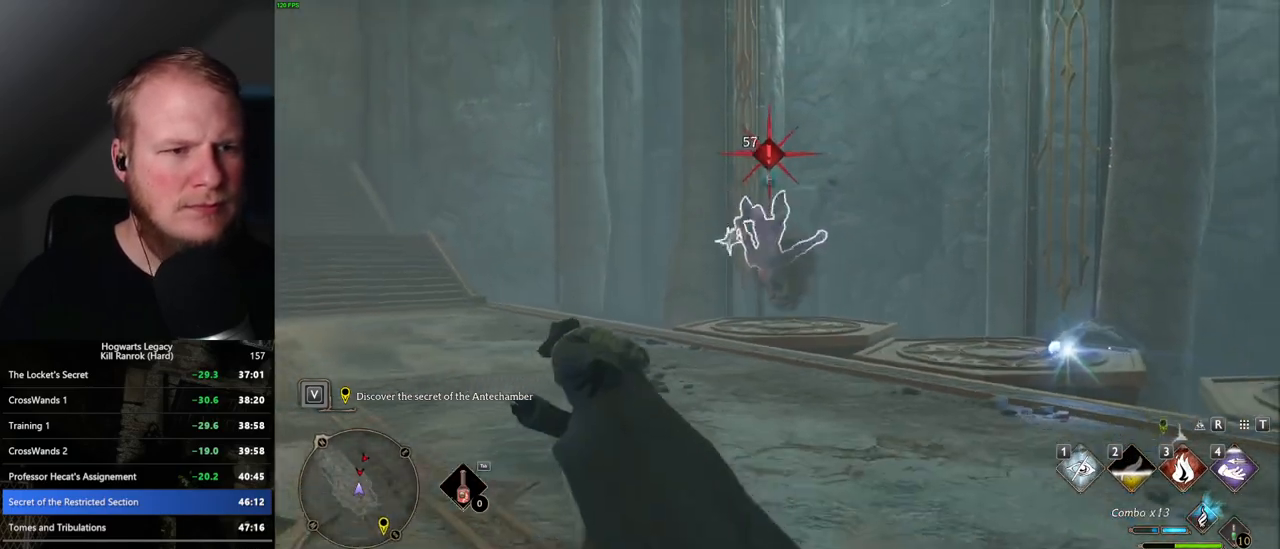
{"keys": ["w"], "mouse": [], "events": [[50, "mouse_left", "down"], [150, "mouse_left", "up"], [250, "mouse_left", "down"], [317, "mouse_left", "up"], [417, "mouse_left", "down"], [500, "mouse_left", "up"]]}
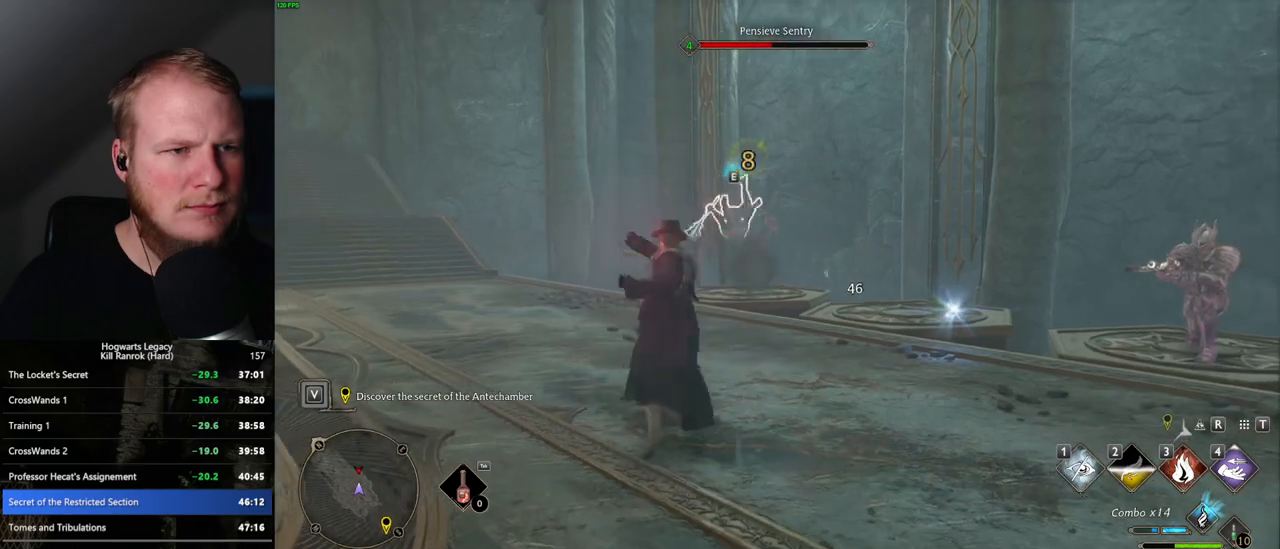
{"keys": ["w"], "mouse": ["left"], "events": [[100, "mouse_left", "down"], [184, "mouse_left", "up"], [267, "mouse_left", "down"], [334, "mouse_left", "up"], [434, "mouse_left", "down"]]}
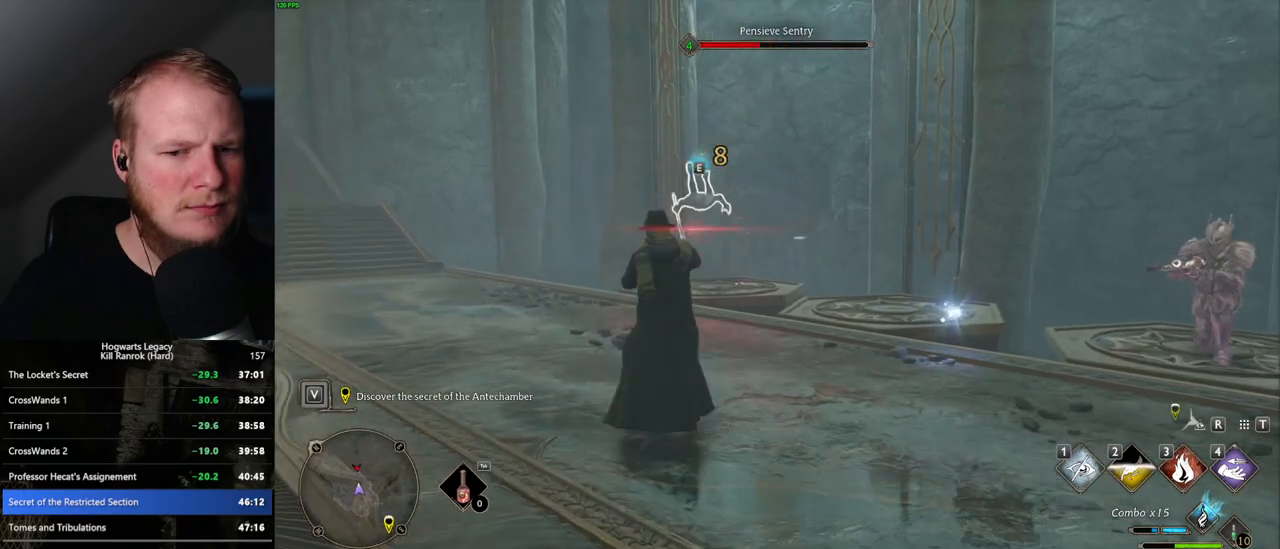
{"keys": ["w"], "mouse": [], "events": [[17, "mouse_left", "up"]]}
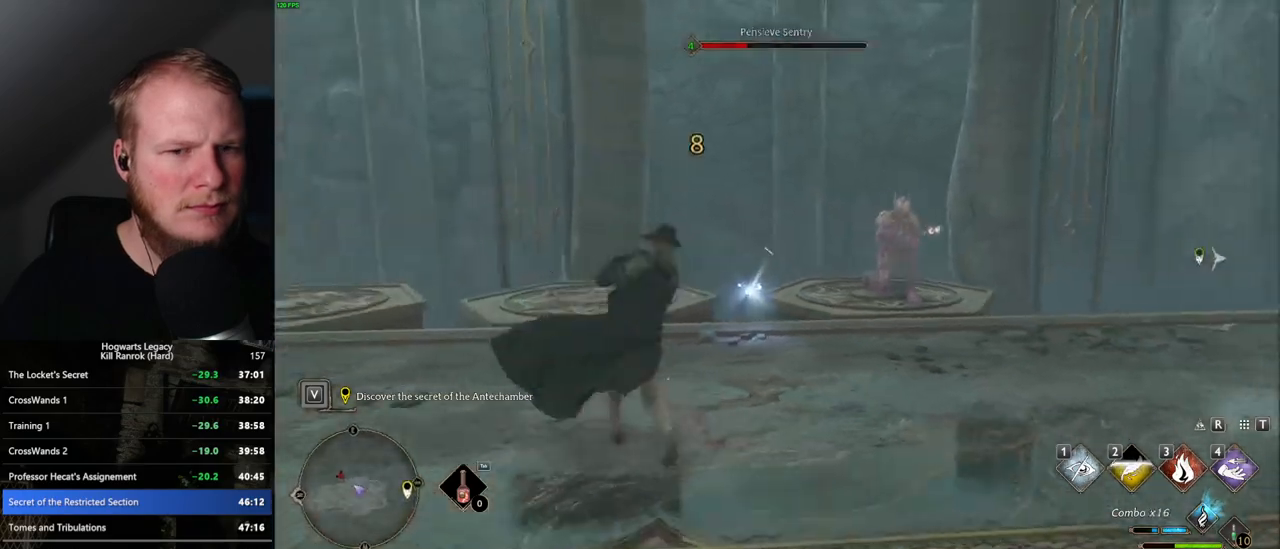
{"keys": ["w"], "mouse": ["right"], "events": [[150, "mouse_right", "down"], [317, "4", "down"], [400, "4", "up"]]}
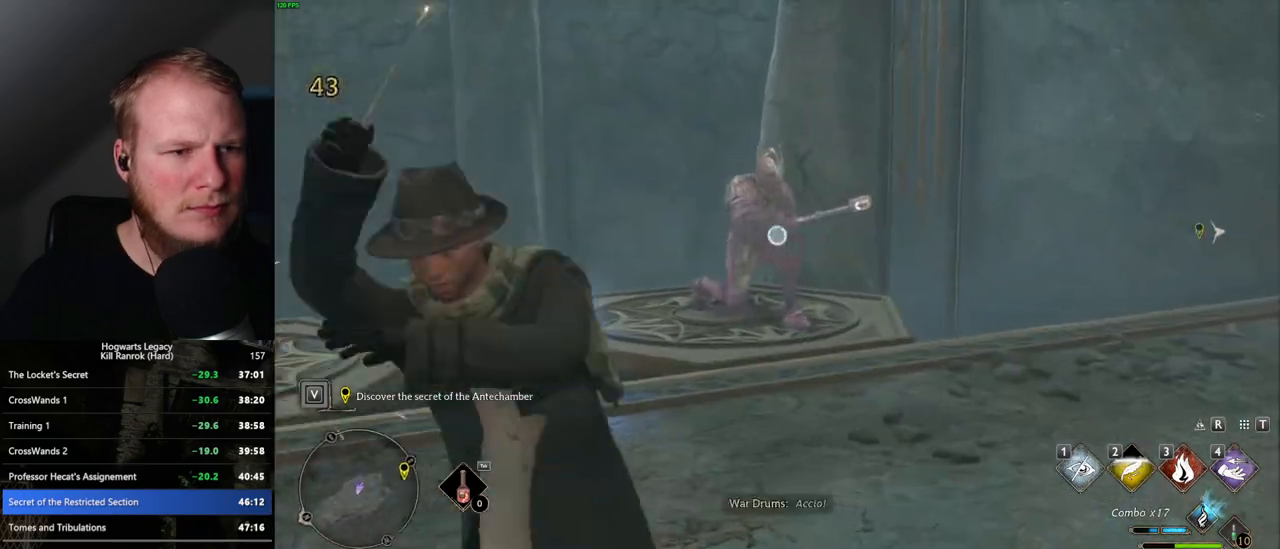
{"keys": [], "mouse": ["left"], "events": [[300, "mouse_right", "up"], [434, "w", "up"], [450, "mouse_left", "down"]]}
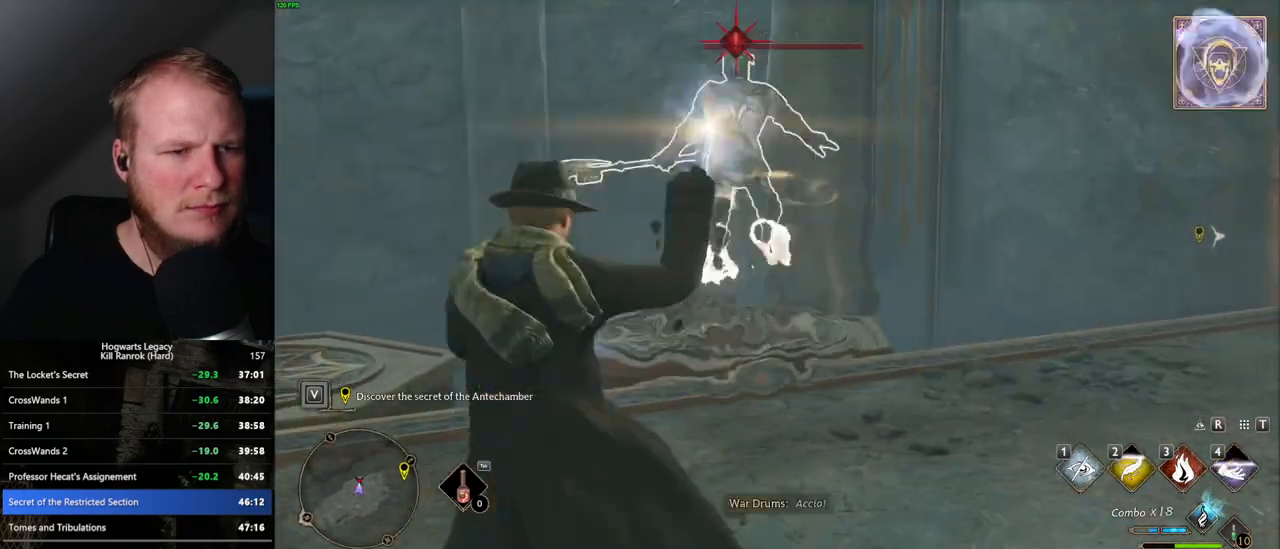
{"keys": [], "mouse": ["left"], "events": [[67, "mouse_left", "up"], [150, "mouse_left", "down"], [250, "mouse_left", "up"], [334, "mouse_left", "down"], [434, "mouse_left", "up"], [500, "mouse_left", "down"]]}
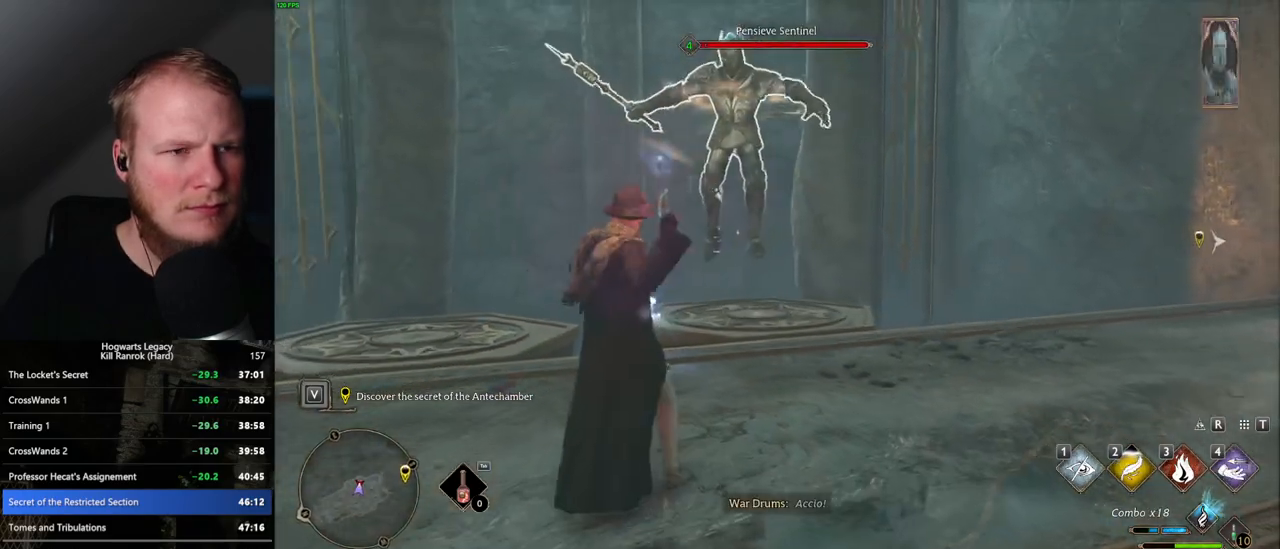
{"keys": [], "mouse": [], "events": [[100, "mouse_left", "up"], [167, "mouse_left", "down"], [267, "mouse_left", "up"], [350, "mouse_left", "down"], [434, "mouse_left", "up"]]}
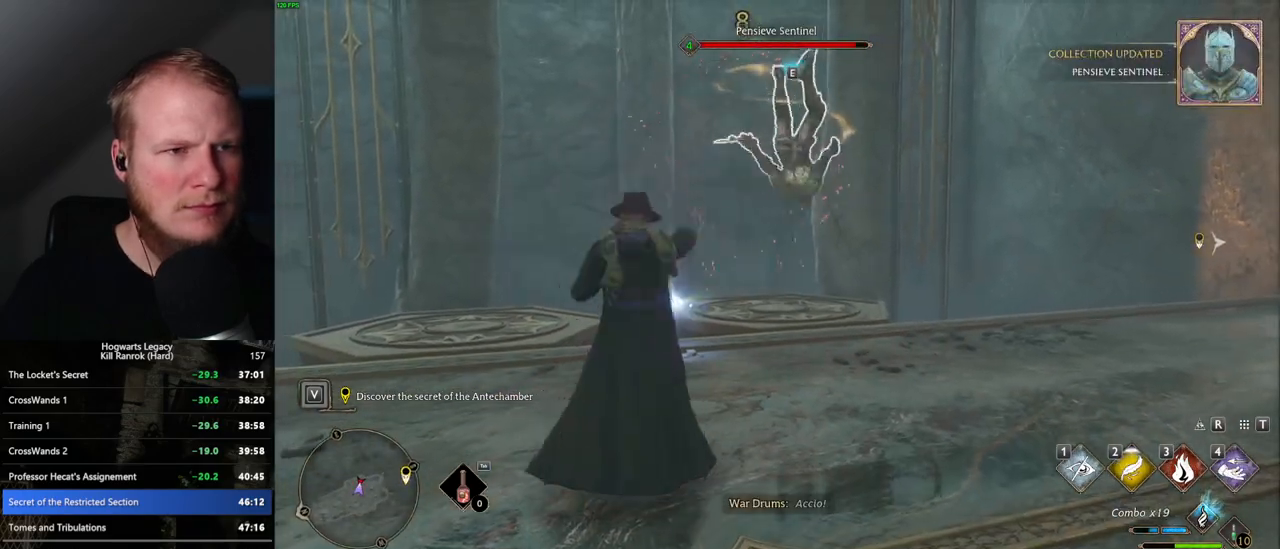
{"keys": [], "mouse": [], "events": [[17, "mouse_left", "down"], [117, "mouse_left", "up"], [184, "mouse_left", "down"], [284, "mouse_left", "up"], [367, "mouse_left", "down"], [450, "mouse_left", "up"]]}
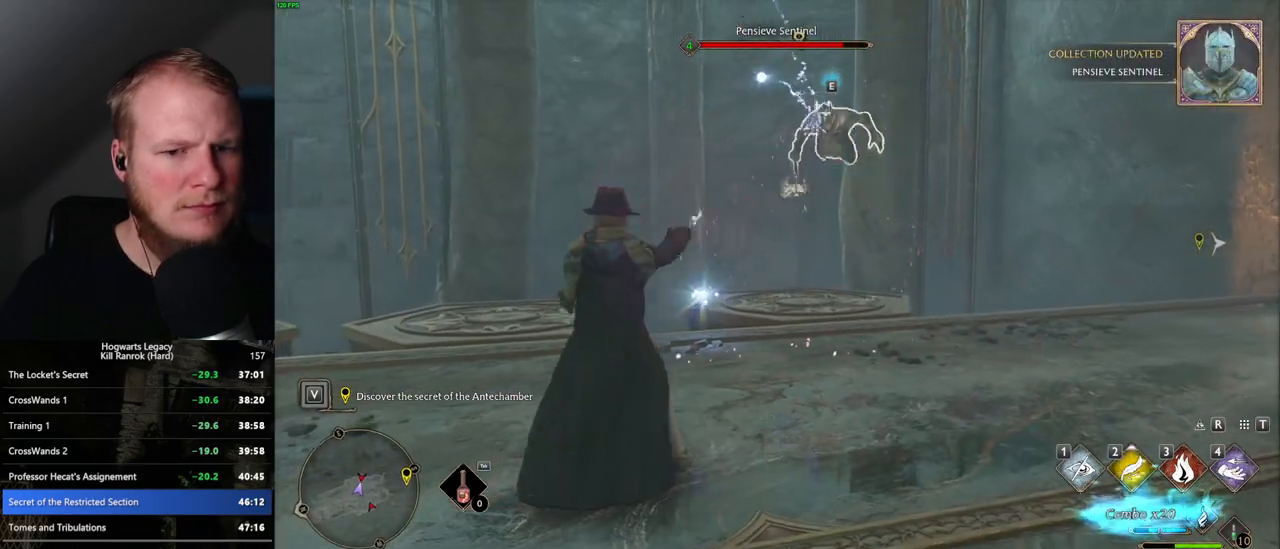
{"keys": [], "mouse": [], "events": [[34, "mouse_left", "down"], [167, "mouse_left", "up"]]}
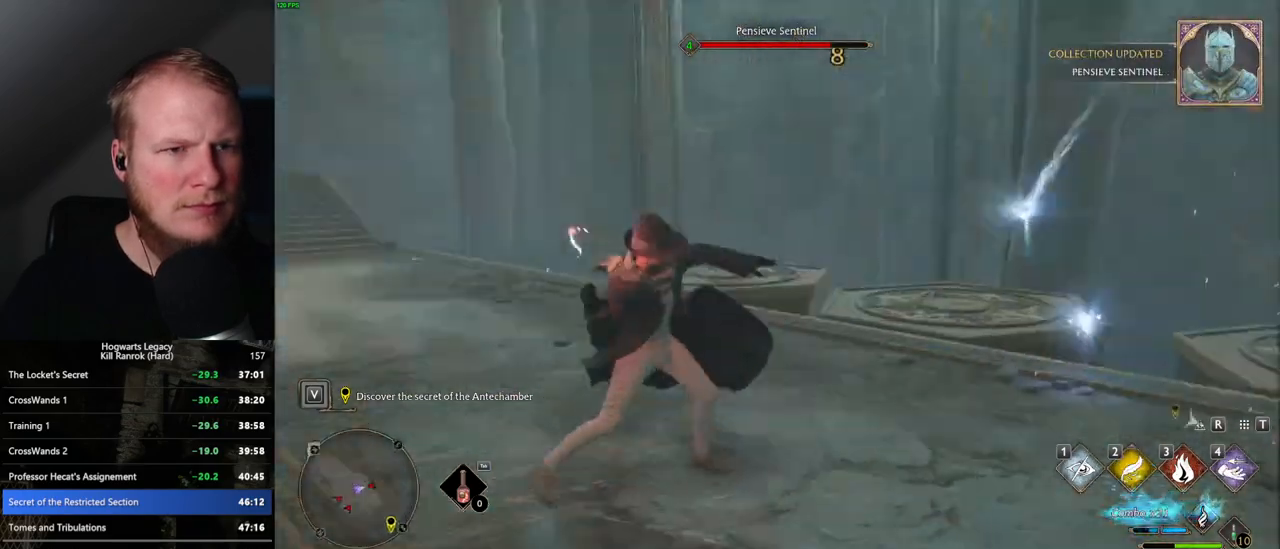
{"keys": ["a", "w"], "mouse": [], "events": [[117, "a", "down"], [367, "space", "down"], [434, "w", "down"], [450, "space", "up"]]}
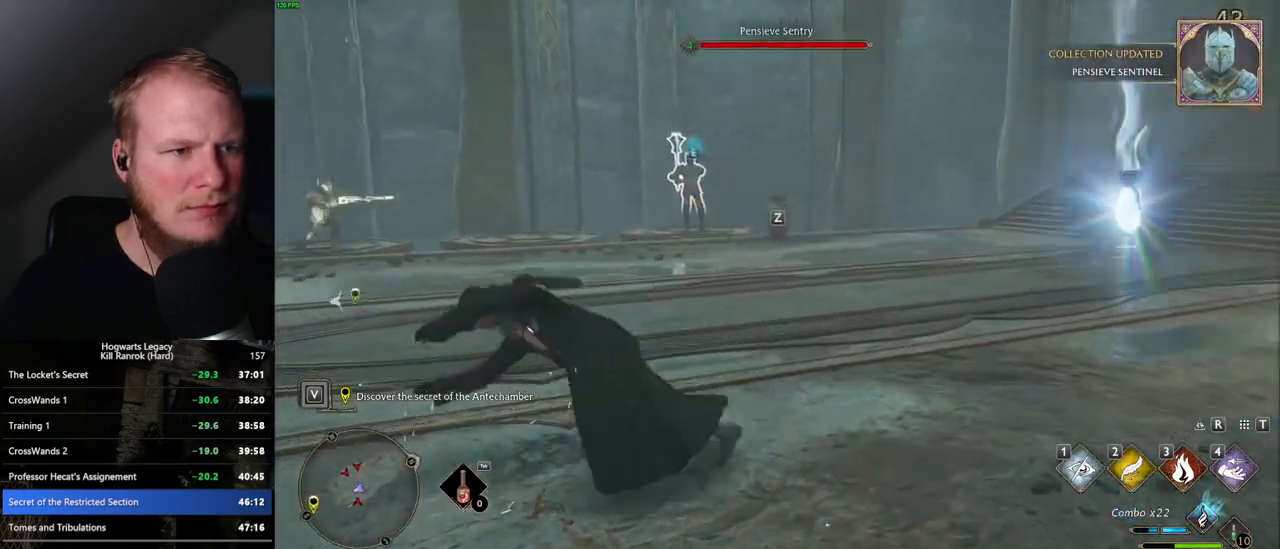
{"keys": ["2", "w"], "mouse": [], "events": [[150, "a", "up"], [434, "2", "down"]]}
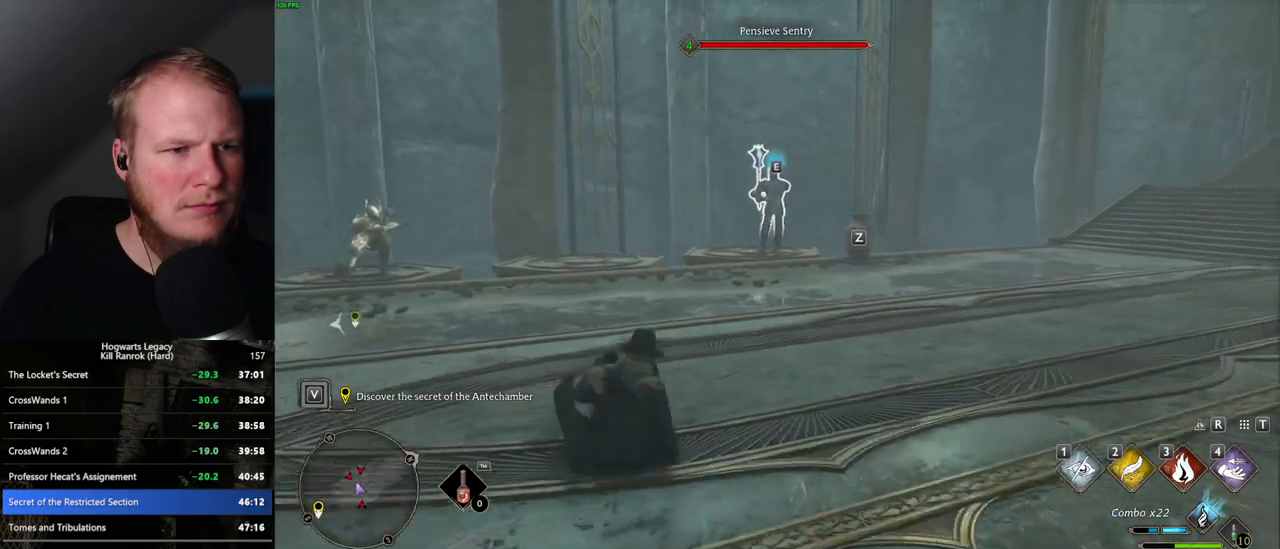
{"keys": ["w"], "mouse": ["left"], "events": [[34, "2", "up"], [150, "2", "down"], [234, "2", "up"], [500, "mouse_left", "down"]]}
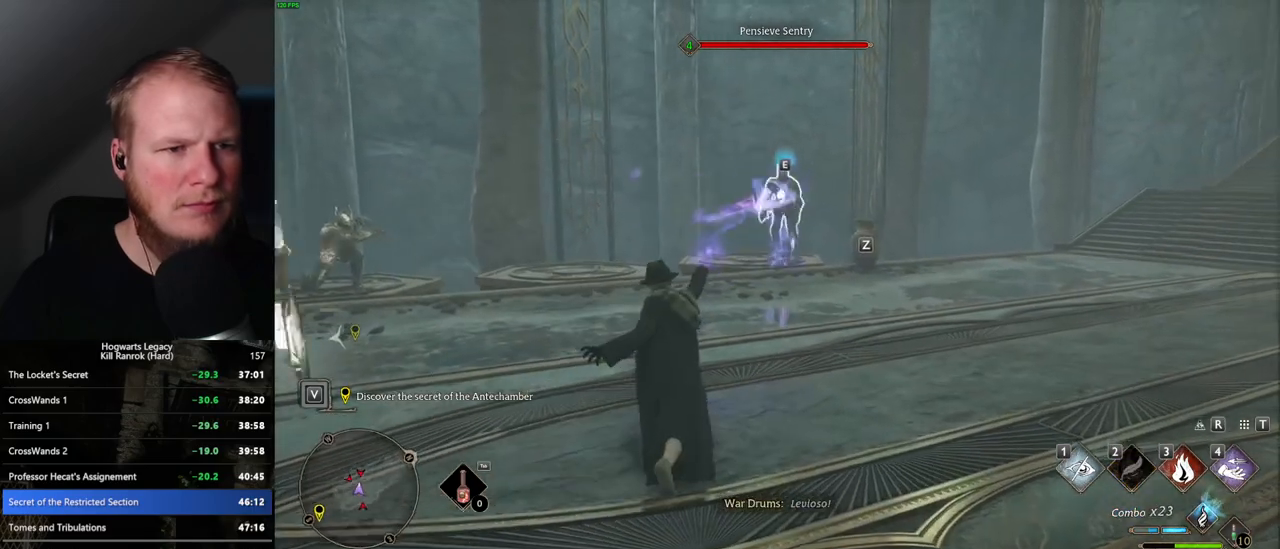
{"keys": [], "mouse": [], "events": [[100, "mouse_left", "up"], [200, "mouse_left", "down"], [234, "w", "up"], [284, "mouse_left", "up"], [367, "mouse_left", "down"], [467, "mouse_left", "up"]]}
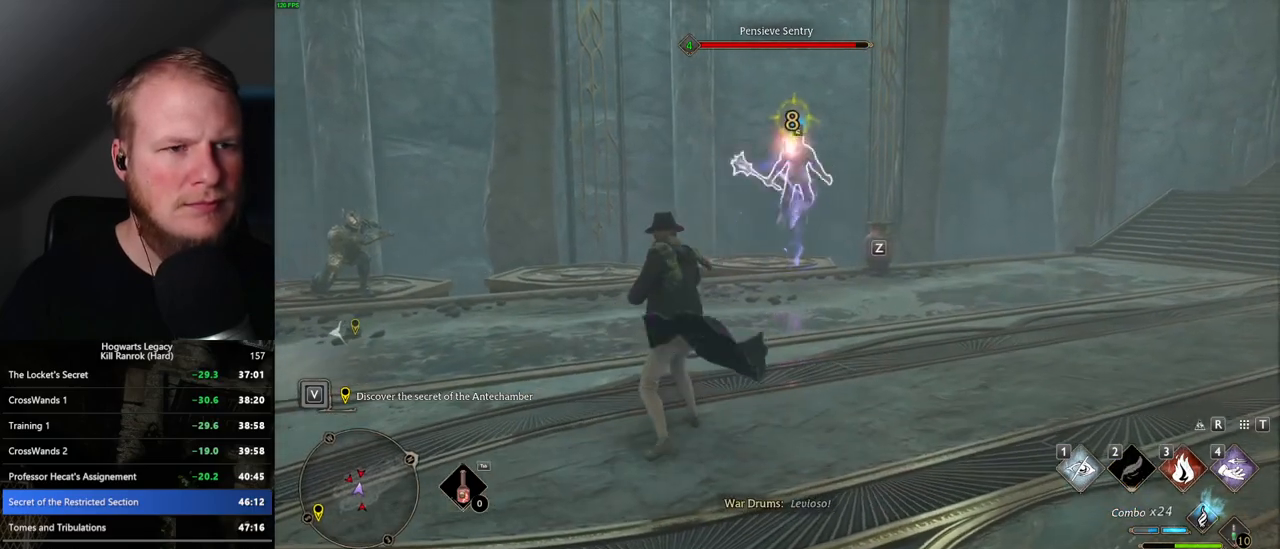
{"keys": [], "mouse": [], "events": [[34, "mouse_left", "down"], [134, "mouse_left", "up"], [217, "mouse_left", "down"], [300, "mouse_left", "up"], [400, "mouse_left", "down"], [484, "mouse_left", "up"]]}
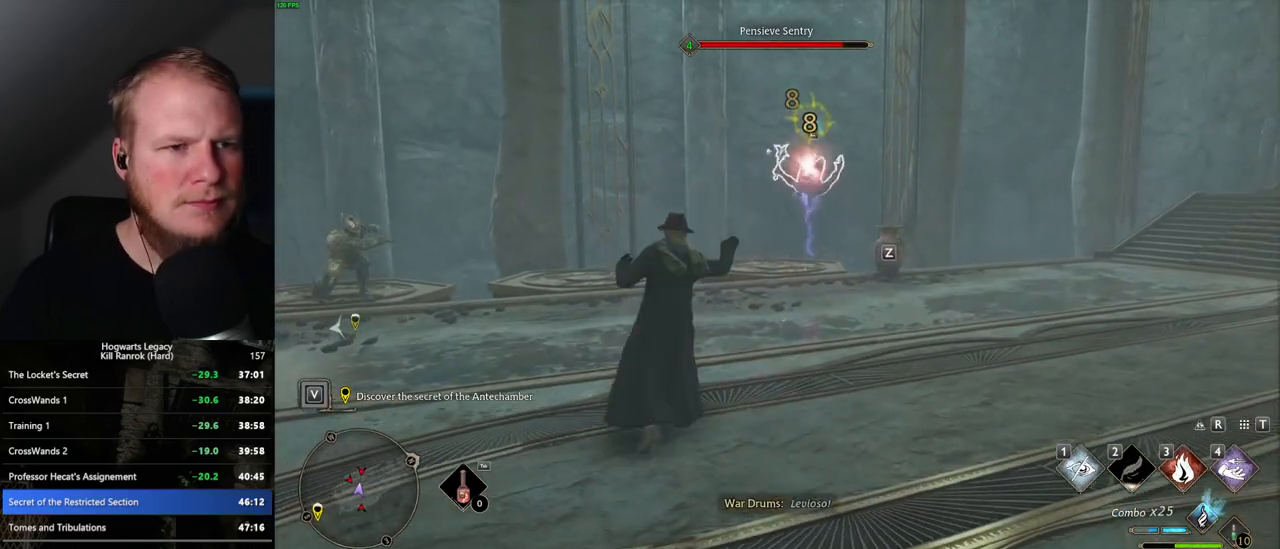
{"keys": [], "mouse": ["left"], "events": [[84, "mouse_left", "down"], [167, "mouse_left", "up"], [250, "mouse_left", "down"], [350, "mouse_left", "up"], [434, "mouse_left", "down"]]}
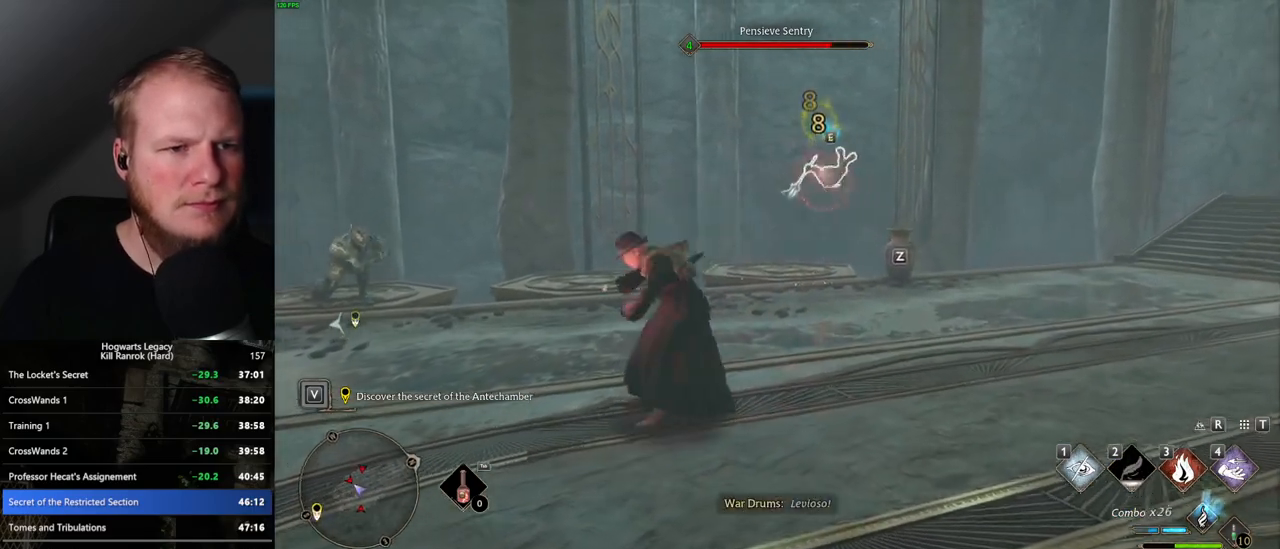
{"keys": ["z"], "mouse": [], "events": [[17, "mouse_left", "up"], [484, "z", "down"]]}
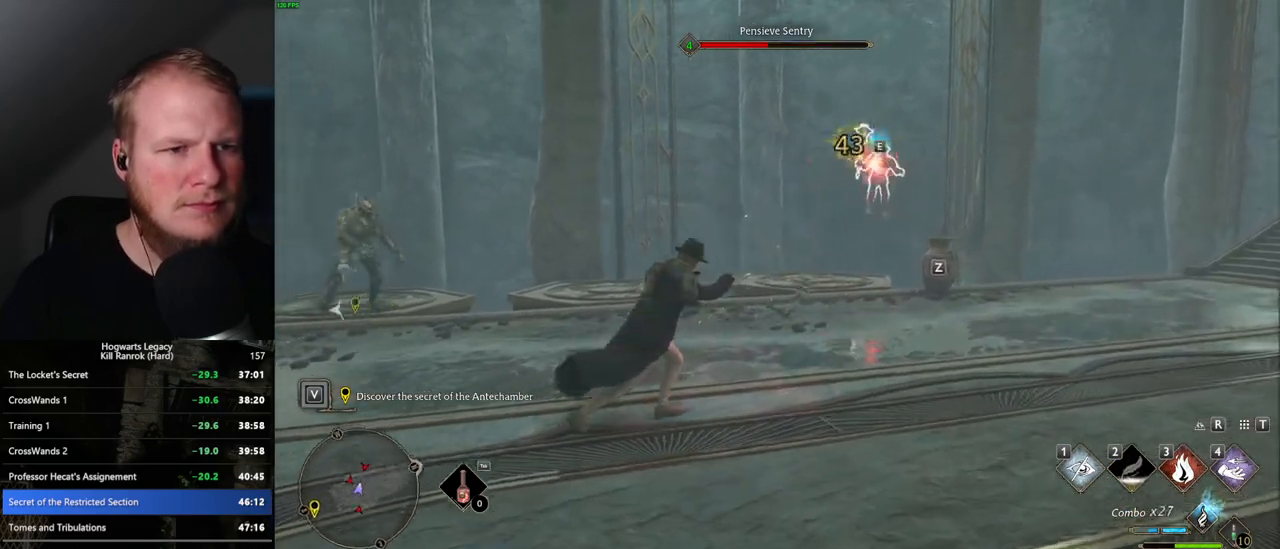
{"keys": [], "mouse": [], "events": [[100, "z", "up"]]}
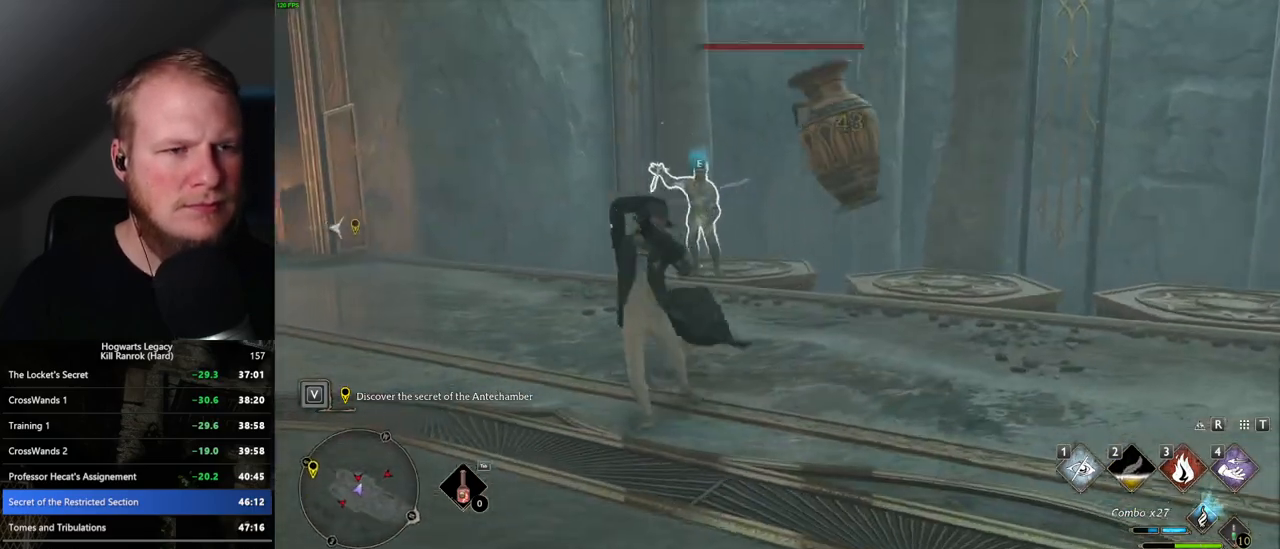
{"keys": ["space", "w"], "mouse": [], "events": [[34, "w", "down"], [500, "space", "down"]]}
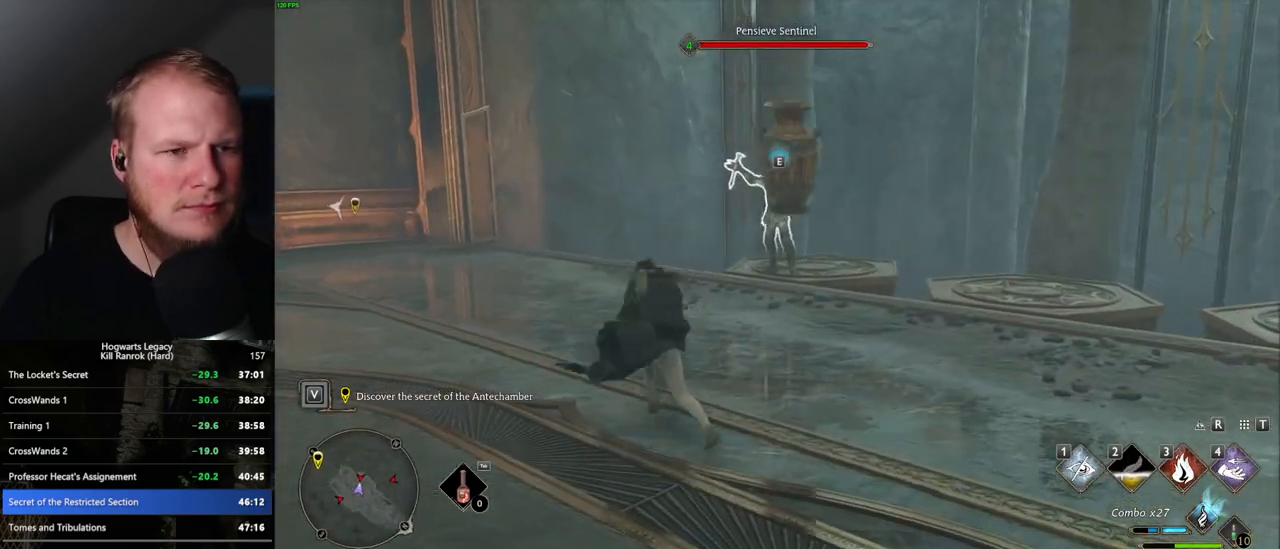
{"keys": ["3", "w"], "mouse": [], "events": [[84, "space", "up"], [434, "3", "down"]]}
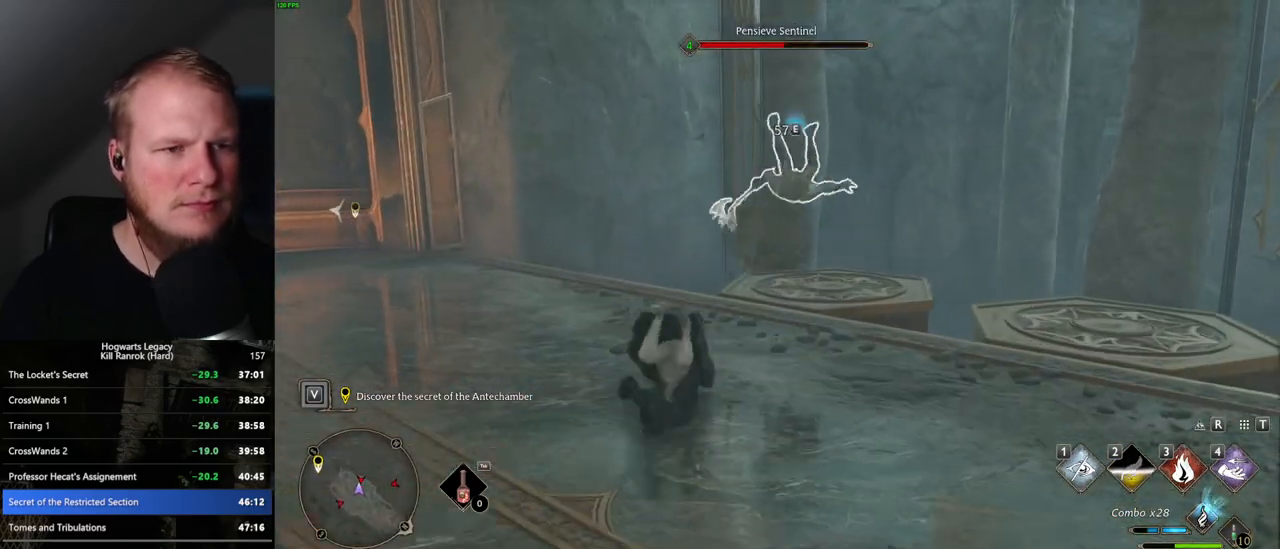
{"keys": ["w"], "mouse": [], "events": [[17, "3", "up"], [100, "3", "down"], [184, "3", "up"], [250, "3", "down"], [334, "3", "up"]]}